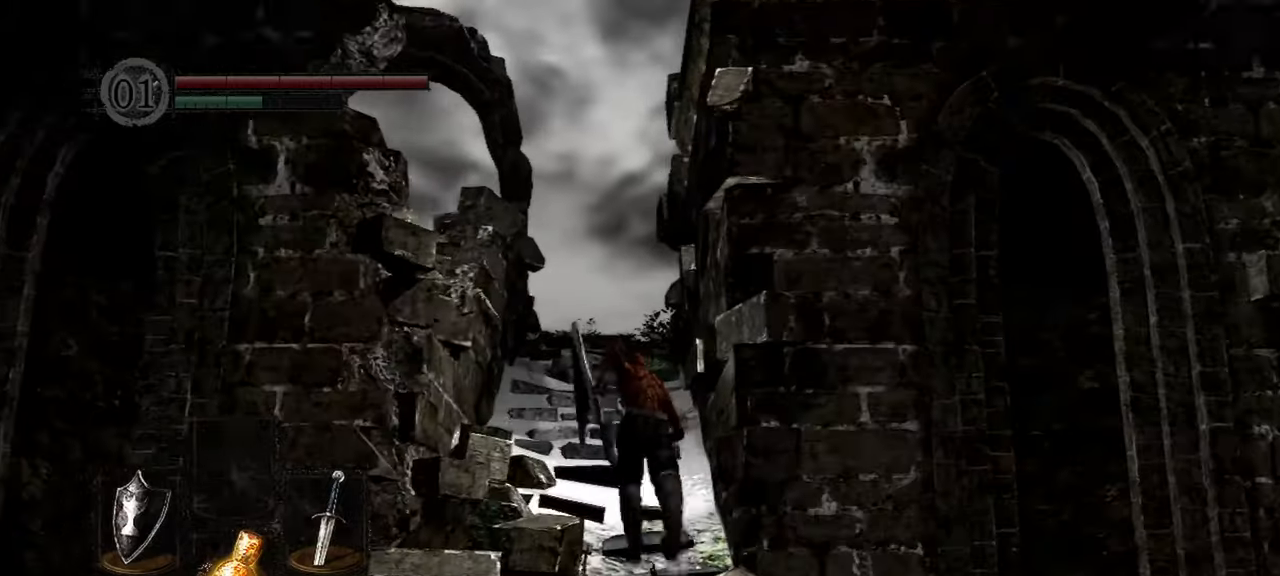
Gameplay with a controller (Xbox layout); each line is a JSON object with the inputs held at the frame after it. "events" lists button and stick changes between this image and that frame as [ms after this image, input, new state], when the widget could be followed in between.
{"buttons": ["B"], "left_stick": "up", "right_stick": "down"}
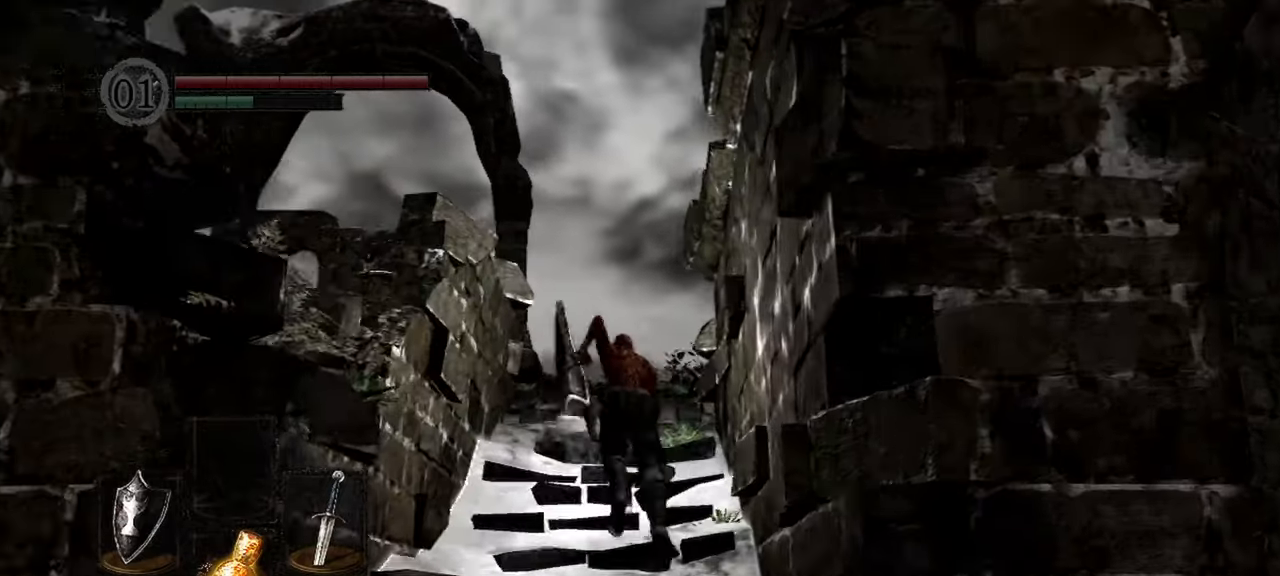
{"buttons": ["B"], "left_stick": "up", "right_stick": "down", "events": []}
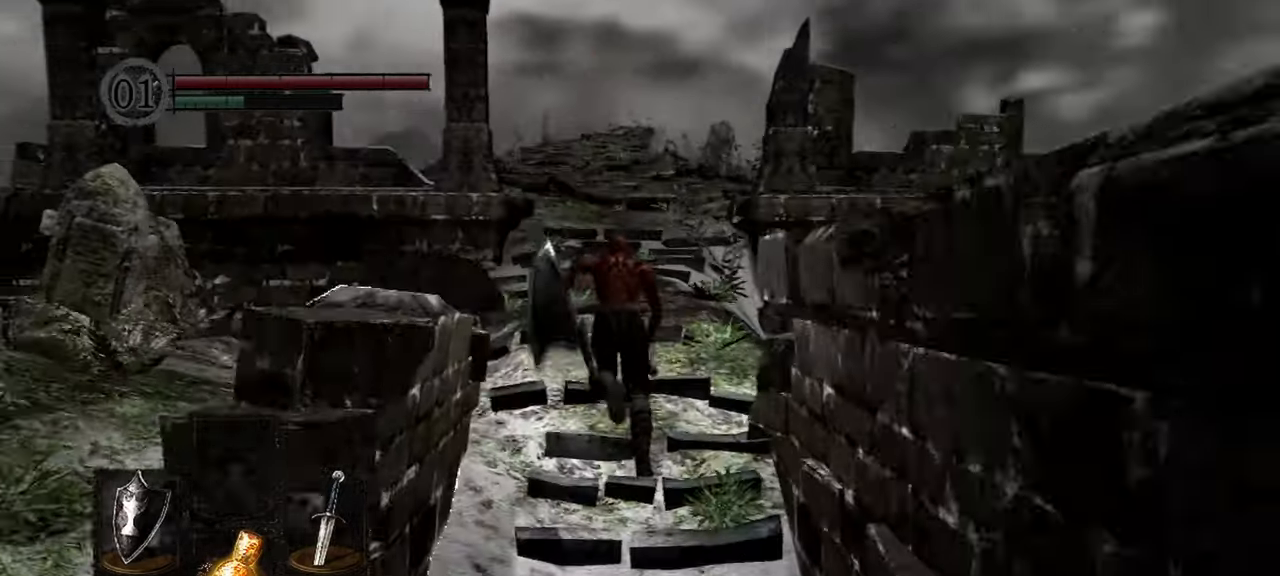
{"buttons": ["B"], "left_stick": "up", "right_stick": "center", "events": [[33, "right_stick", "center"]]}
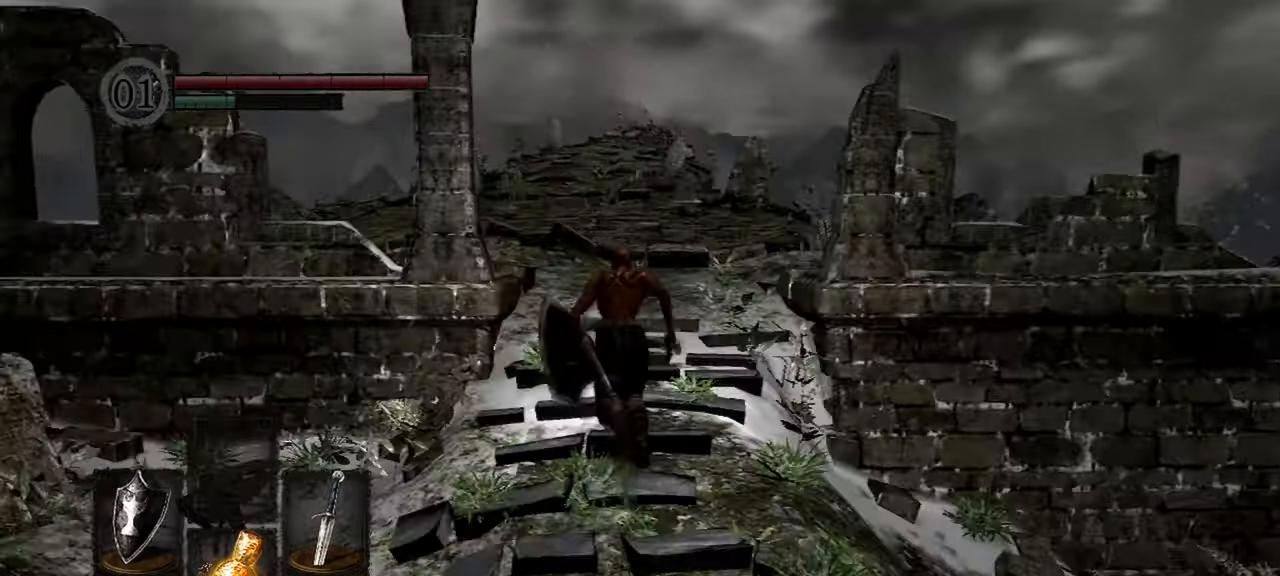
{"buttons": ["B"], "left_stick": "up", "right_stick": "center"}